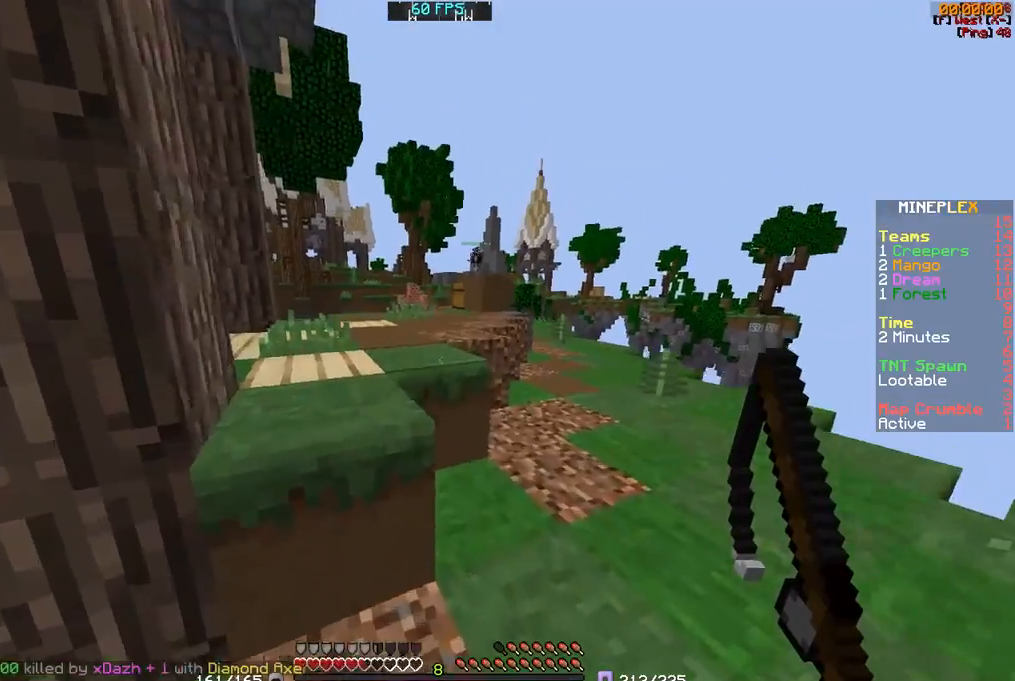
Gameplay with keyboard and mouse; each line is a JSON object with the keys and mouse buttons held at the frame after it. "events" lists presses ("down") and releases ("up") of "a", "d", "s", "w", "mouse_left" and "mouse_right" between this image and that frame as [ms after this image, input, new state], when the widget could be followed in between. "mouse_left", "mouse_right" = the "left", "right" buttons of the "mouse" list. No other keys are recorded. Fast repeated clicks can show as one long hold. Mouse movement is not recorded.
{"keys": ["w"], "mouse": [], "events": [[200, "a", "up"]]}
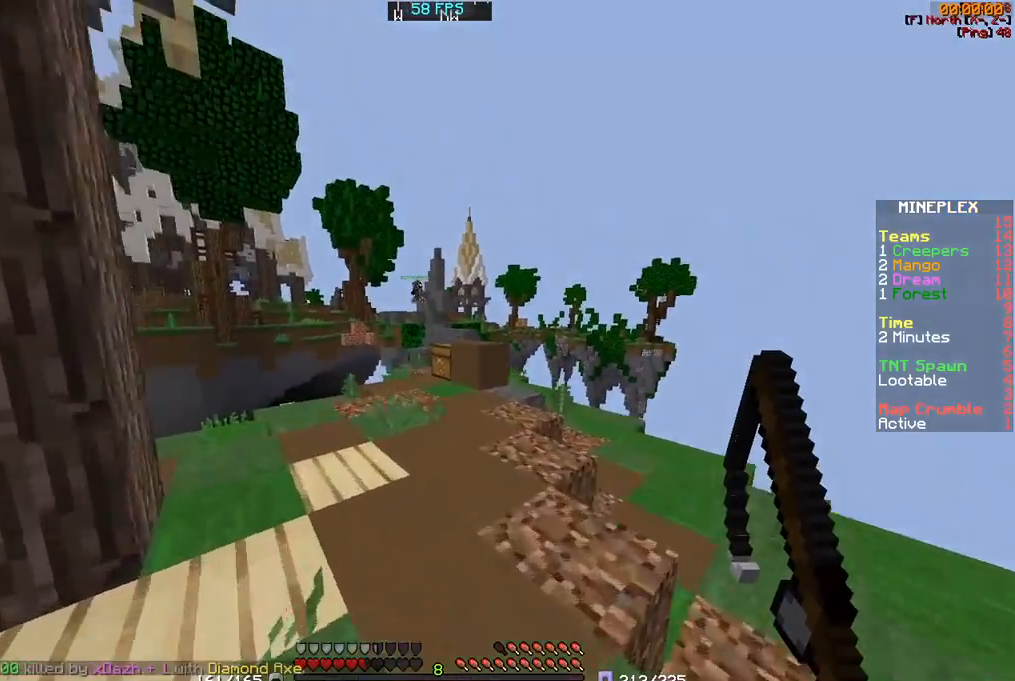
{"keys": ["d", "w"], "mouse": [], "events": [[350, "d", "down"]]}
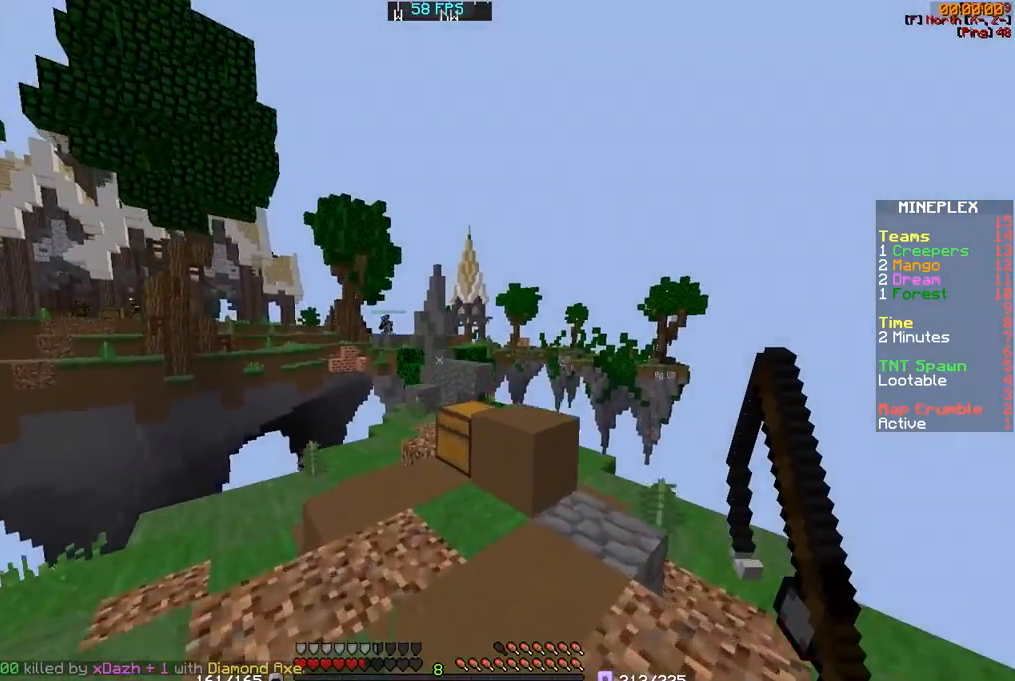
{"keys": ["w"], "mouse": [], "events": [[150, "d", "up"]]}
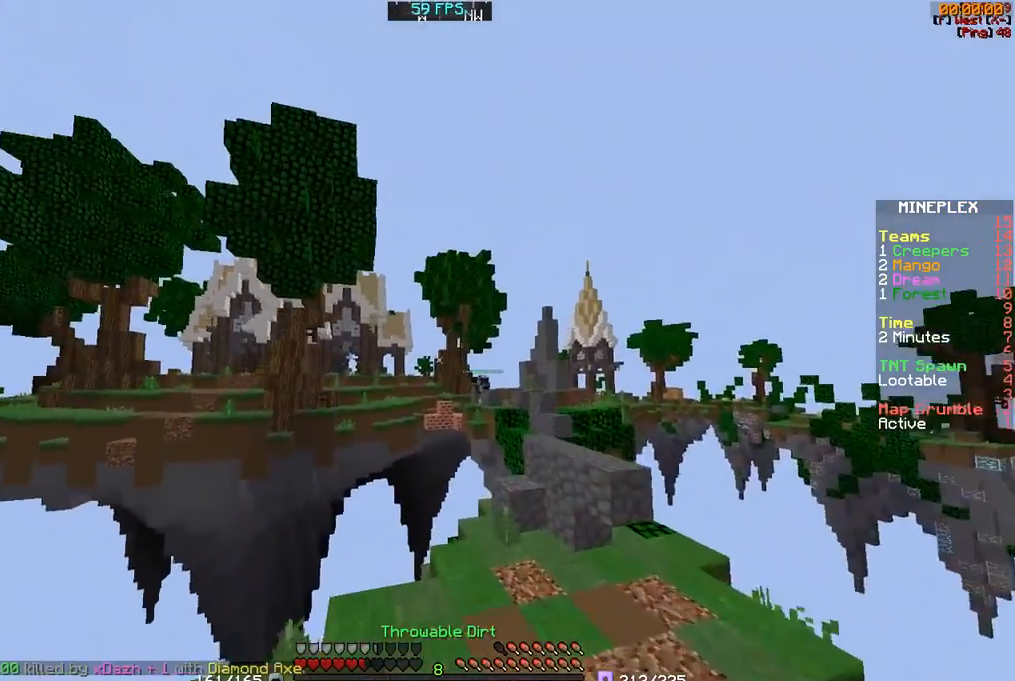
{"keys": ["d", "w"], "mouse": [], "events": [[100, "d", "down"]]}
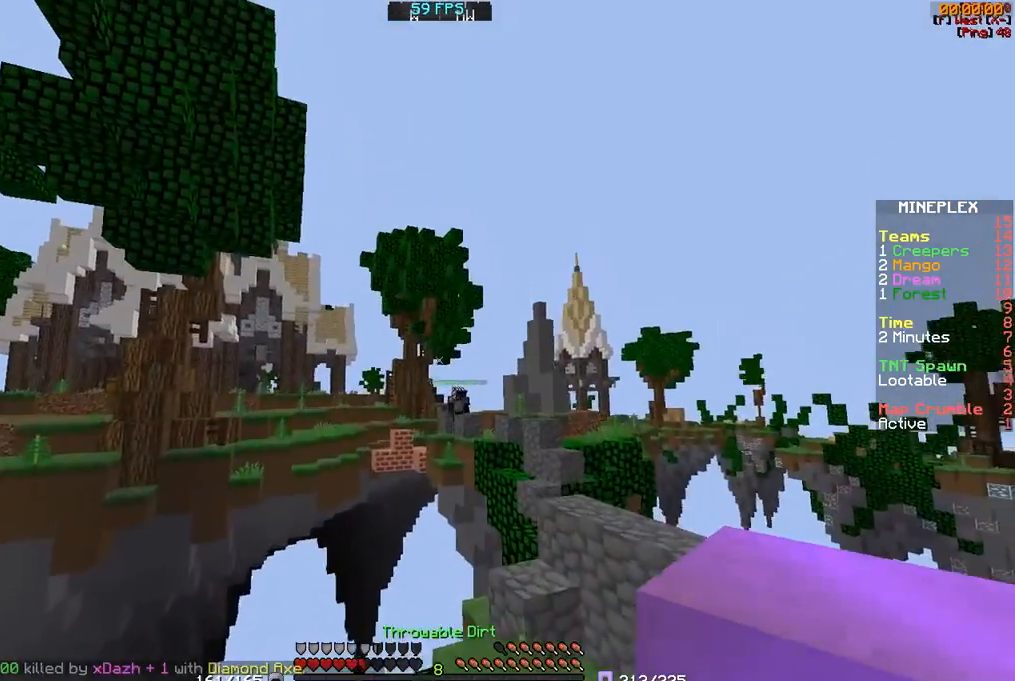
{"keys": ["w"], "mouse": [], "events": [[100, "d", "up"], [250, "d", "down"], [250, "mouse_right", "down"], [317, "mouse_right", "up"], [350, "d", "up"]]}
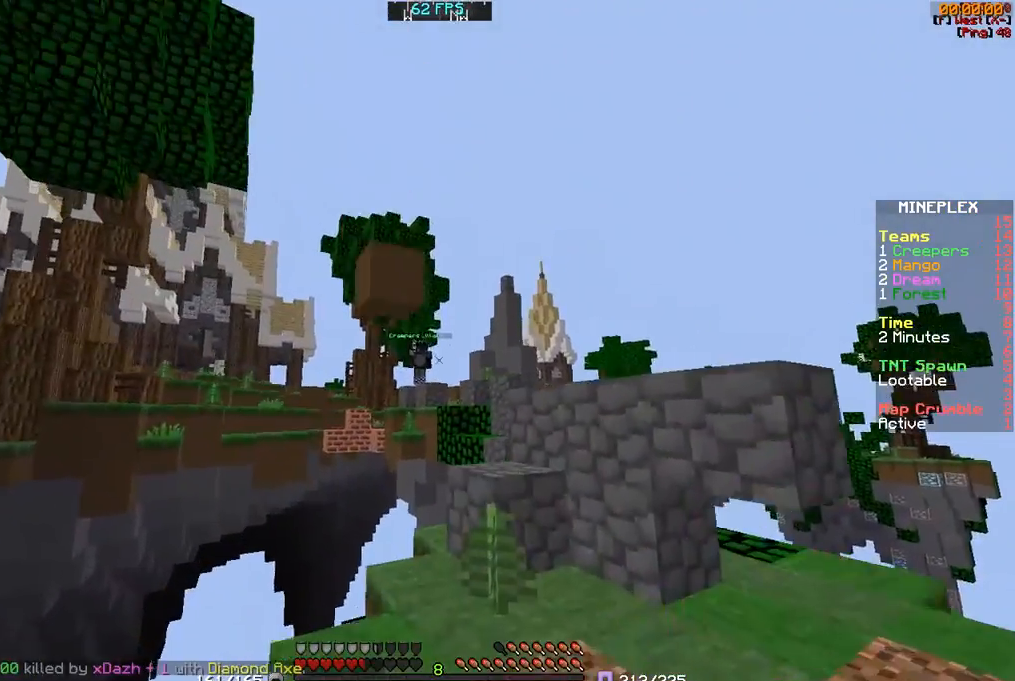
{"keys": ["d"], "mouse": [], "events": [[450, "d", "down"], [450, "w", "up"]]}
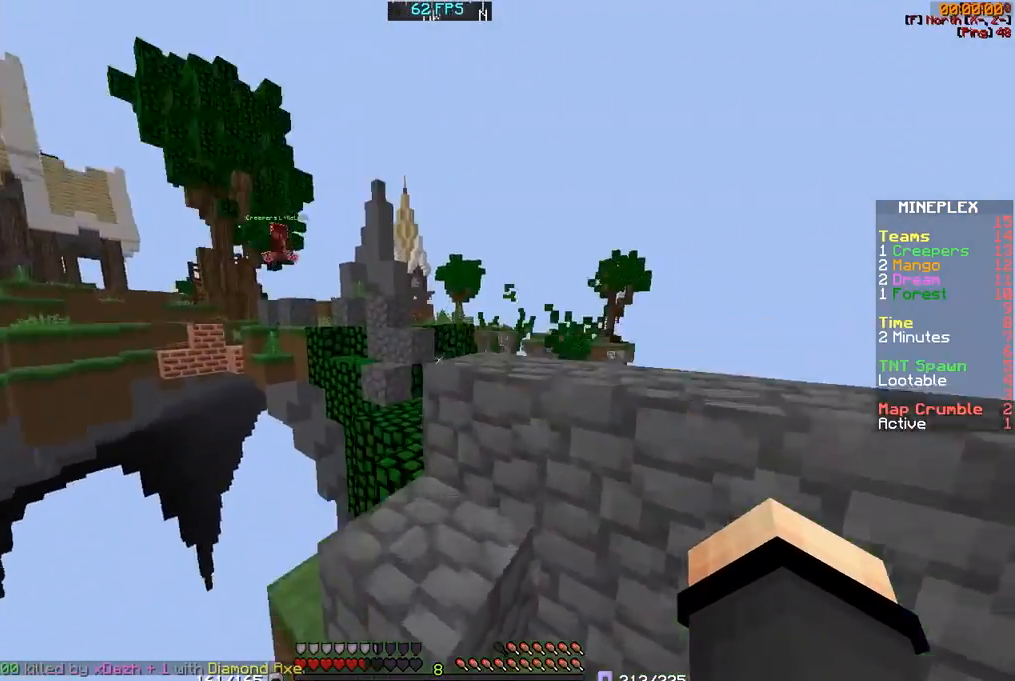
{"keys": ["d", "w"], "mouse": [], "events": [[200, "d", "up"], [250, "w", "down"], [367, "d", "down"]]}
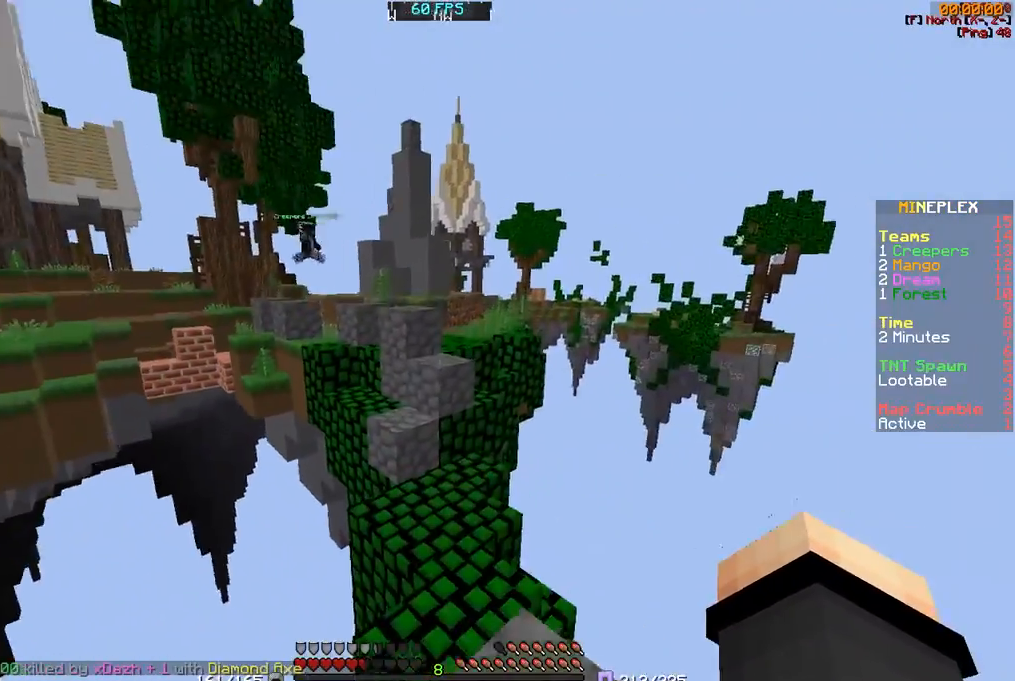
{"keys": ["w"], "mouse": [], "events": [[150, "d", "up"]]}
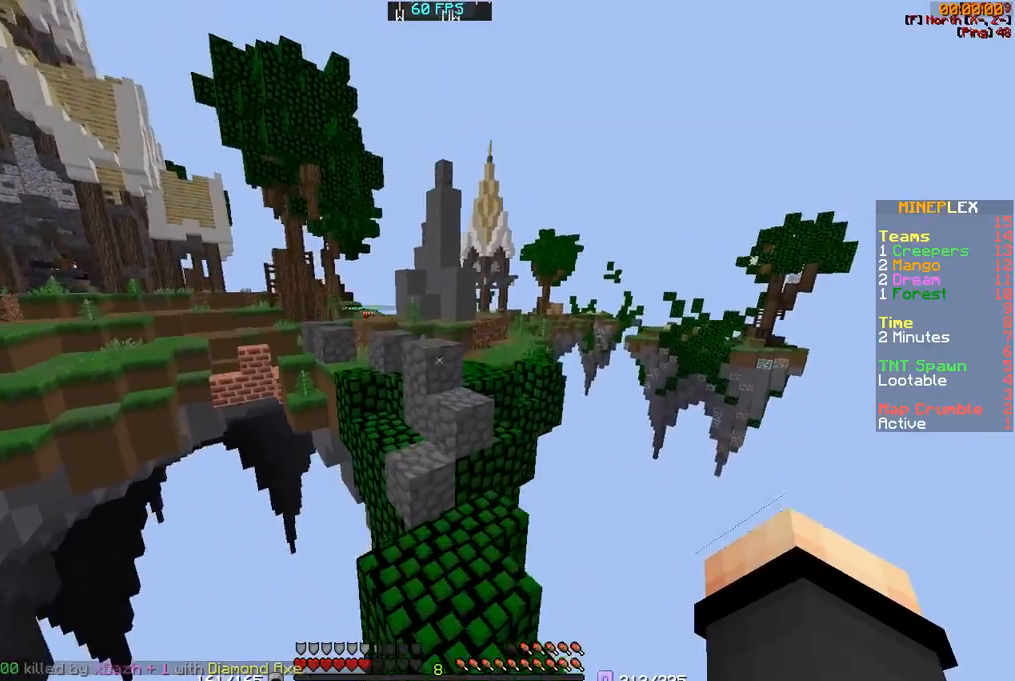
{"keys": [], "mouse": [], "events": [[450, "w", "up"]]}
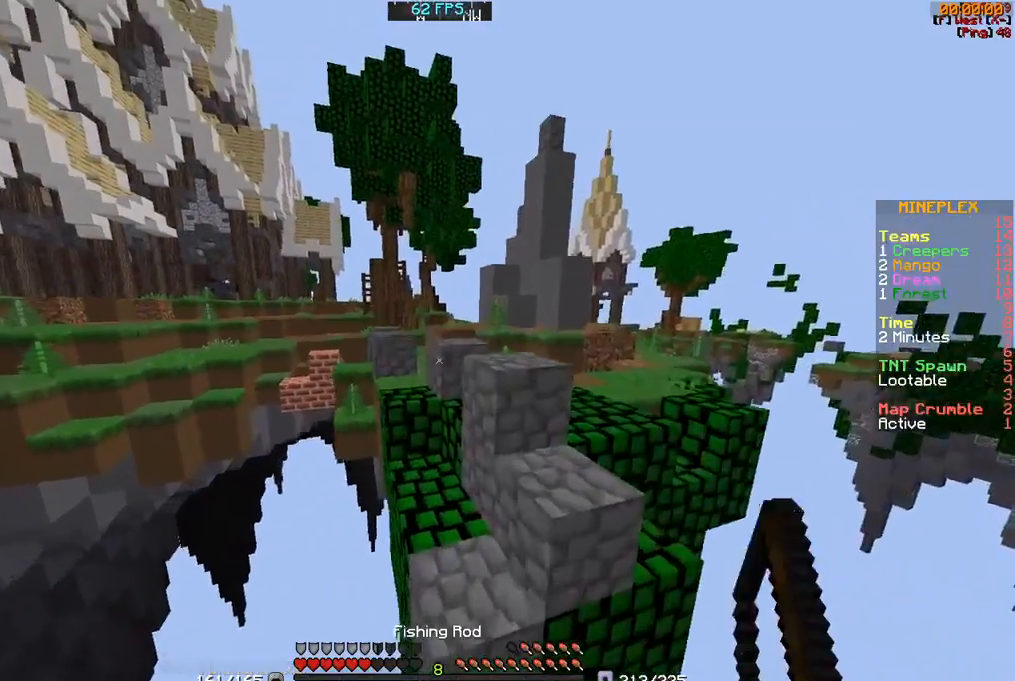
{"keys": ["a", "w"], "mouse": [], "events": [[150, "w", "down"], [450, "a", "down"]]}
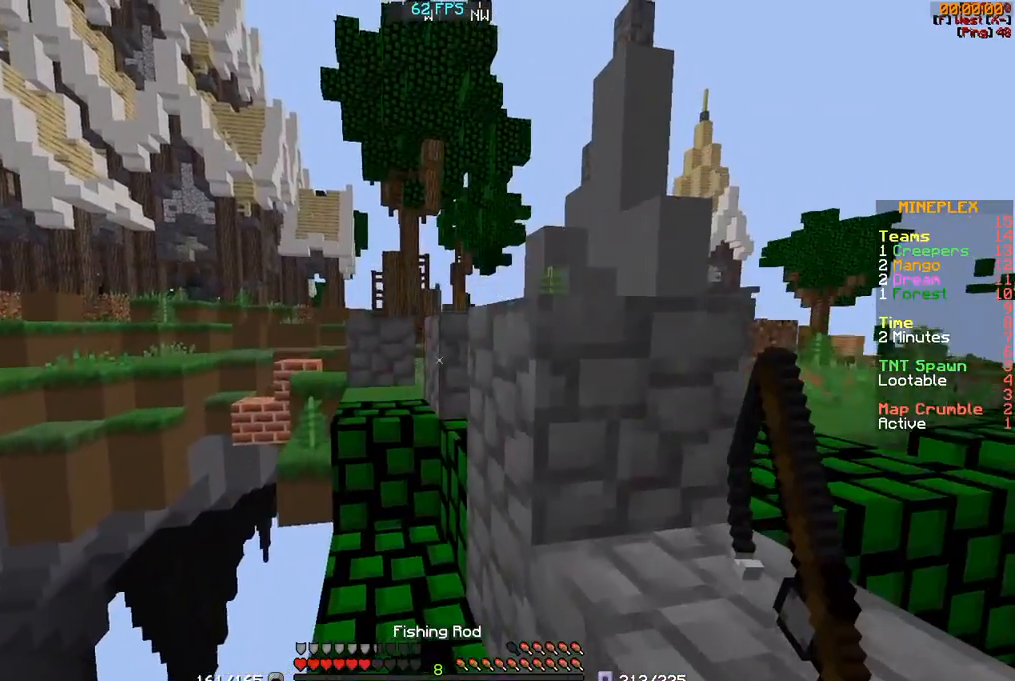
{"keys": ["w"], "mouse": [], "events": [[100, "a", "up"], [317, "a", "down"], [400, "a", "up"]]}
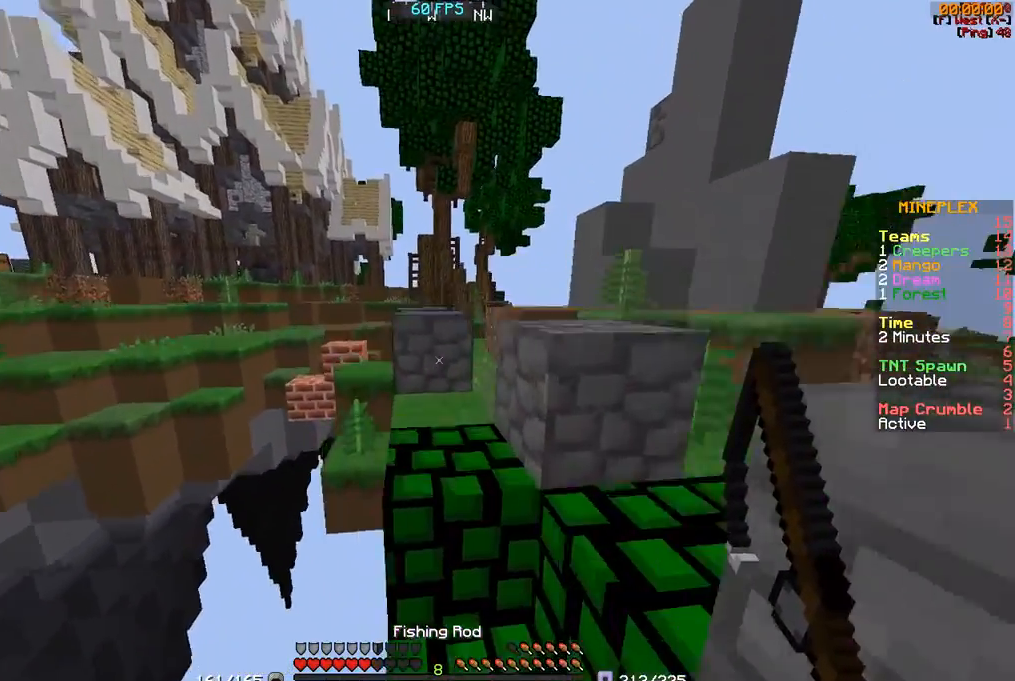
{"keys": ["d", "w"], "mouse": [], "events": [[250, "d", "down"]]}
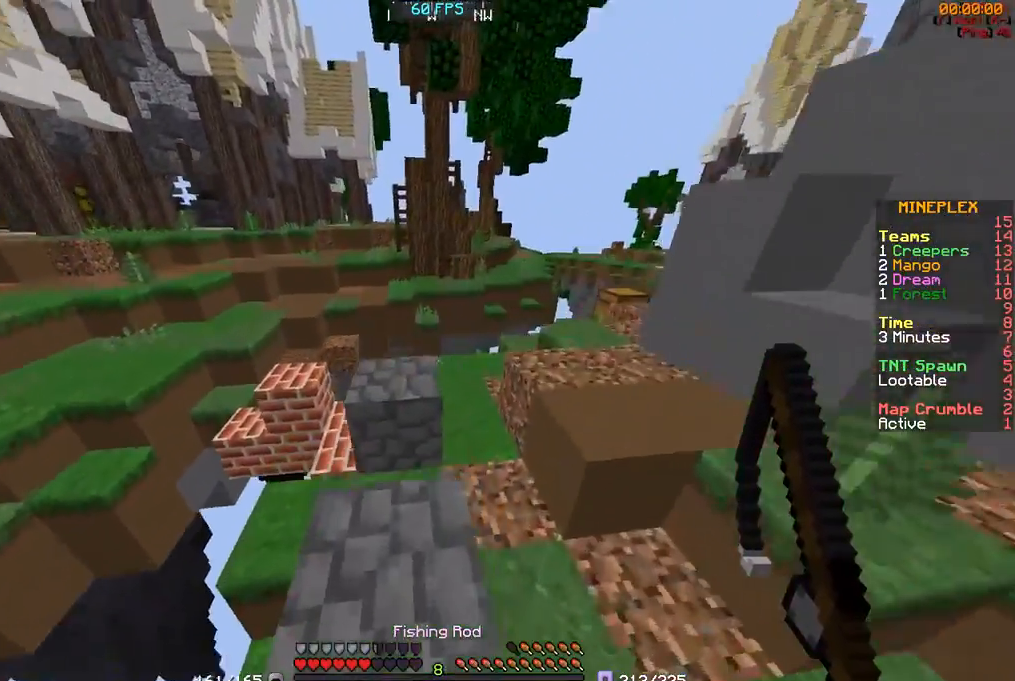
{"keys": ["w"], "mouse": [], "events": [[50, "a", "down"], [50, "d", "up"], [183, "w", "up"], [200, "a", "up"], [417, "w", "down"]]}
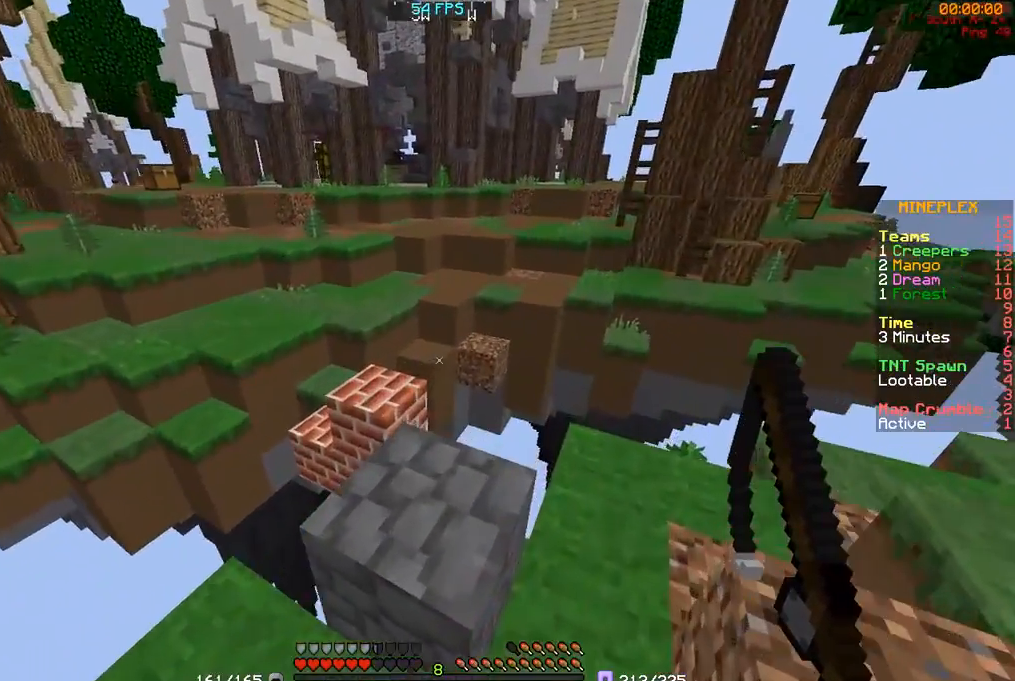
{"keys": ["d"], "mouse": [], "events": [[83, "d", "down"], [183, "a", "down"], [183, "d", "up"], [367, "a", "up"], [367, "w", "up"], [500, "d", "down"]]}
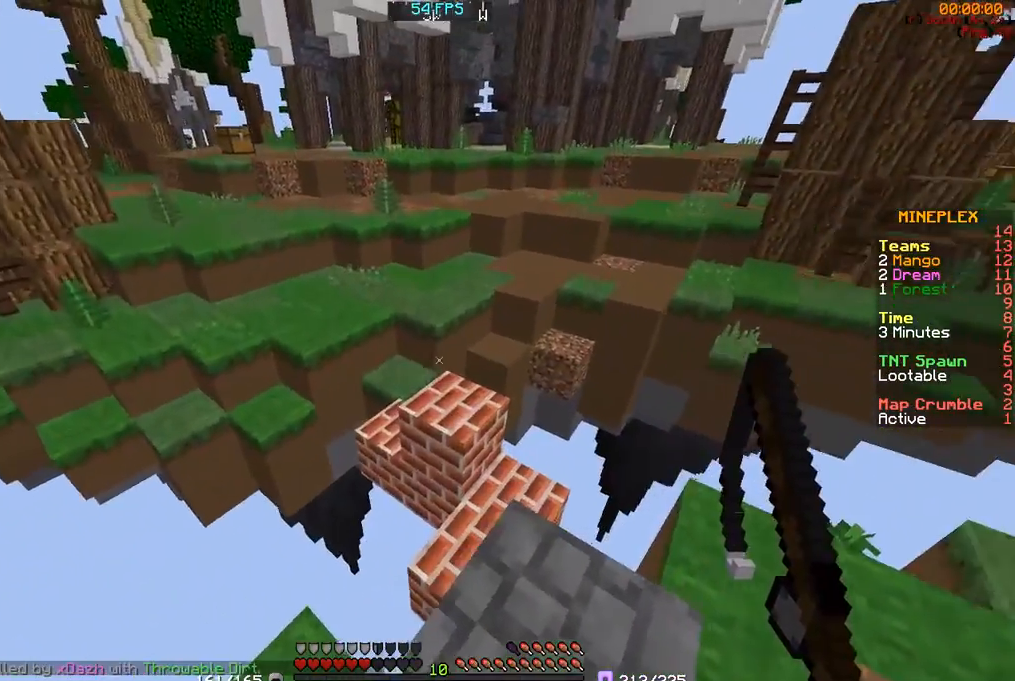
{"keys": ["w"], "mouse": [], "events": [[200, "d", "up"], [250, "w", "down"]]}
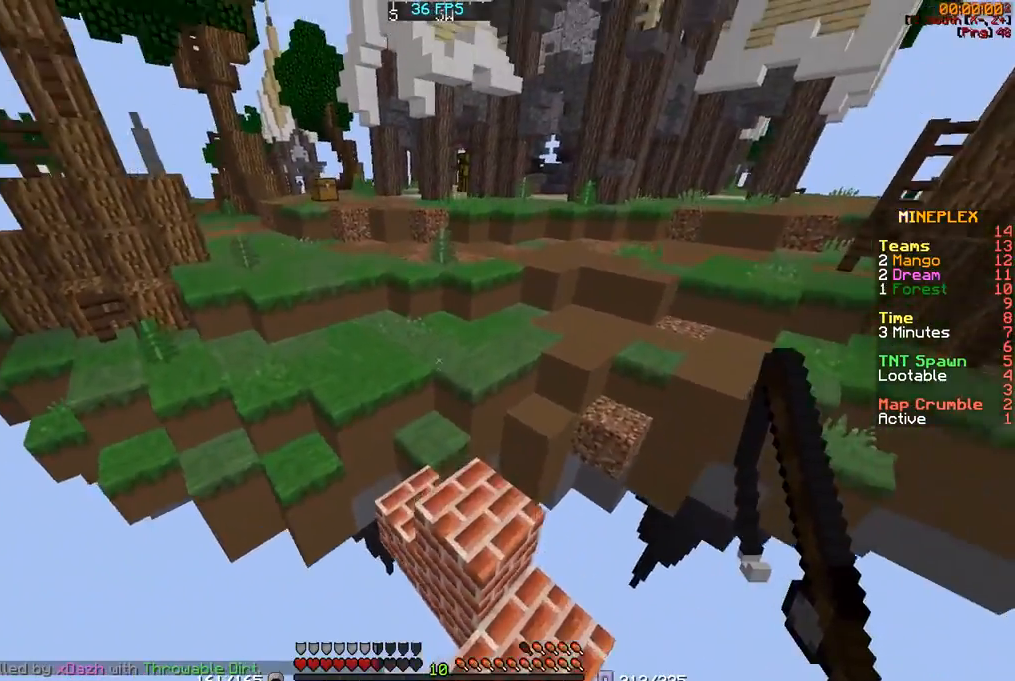
{"keys": ["a", "w"], "mouse": [], "events": [[417, "a", "down"]]}
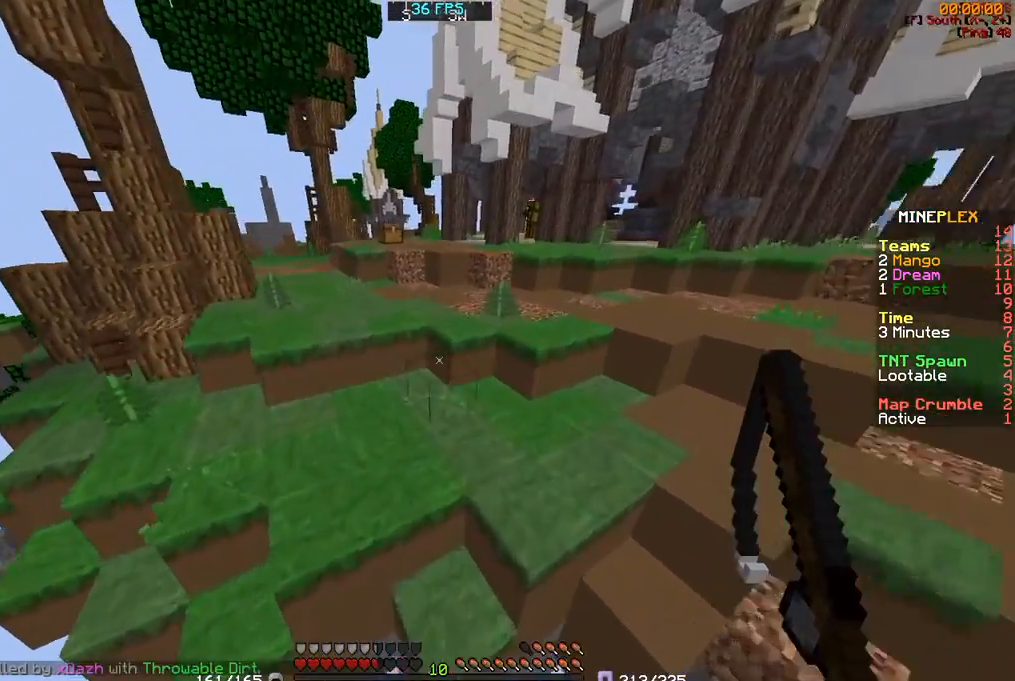
{"keys": ["w"], "mouse": [], "events": [[50, "a", "up"]]}
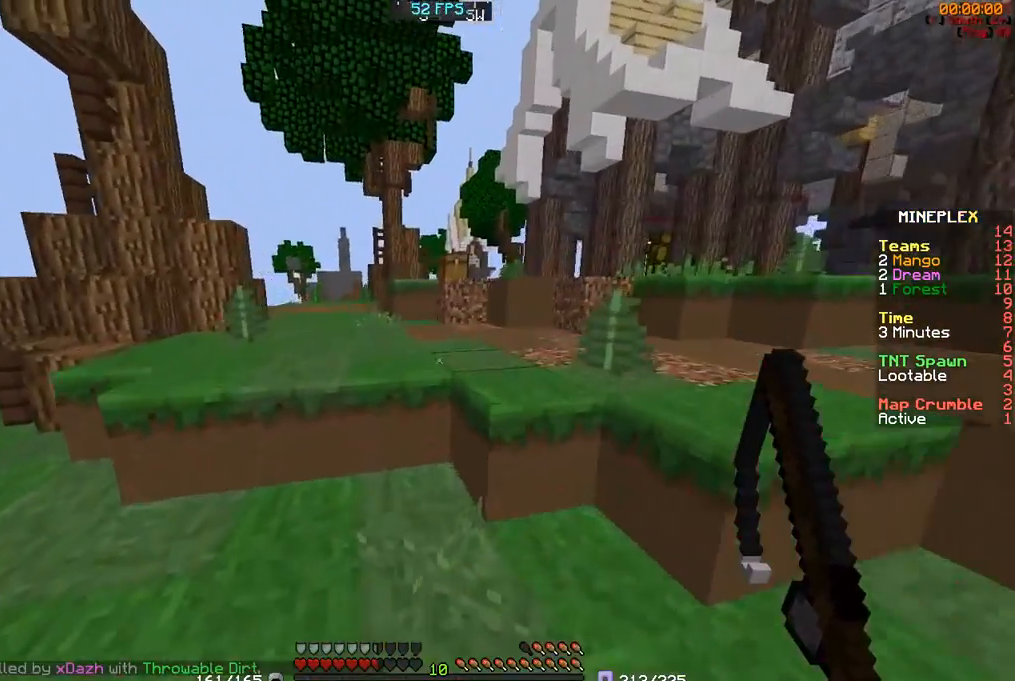
{"keys": ["w"], "mouse": [], "events": []}
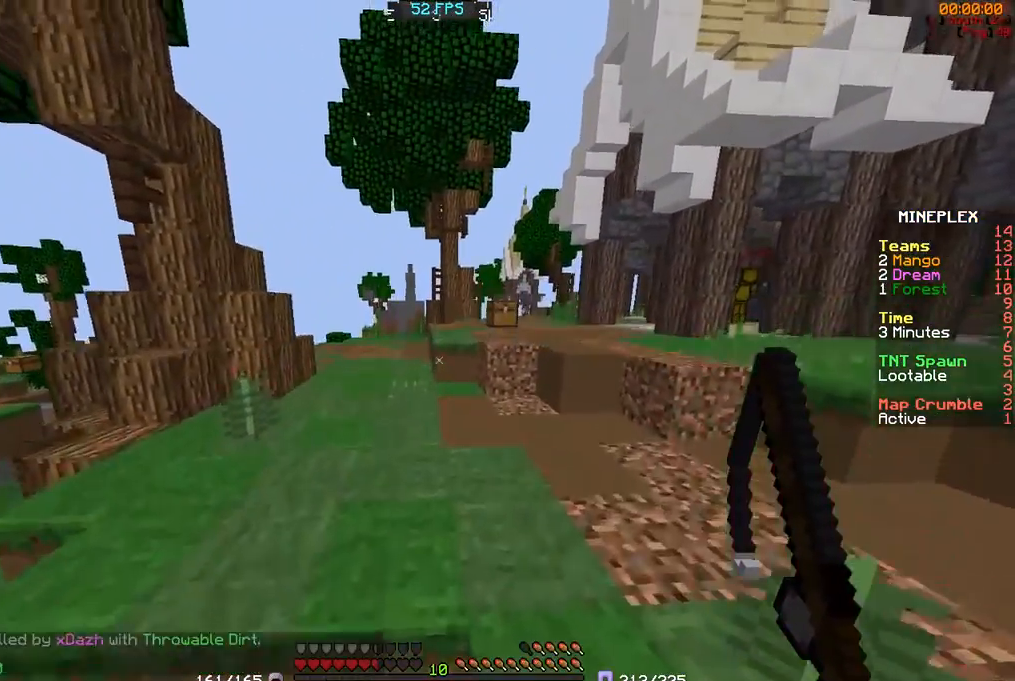
{"keys": ["w"], "mouse": [], "events": []}
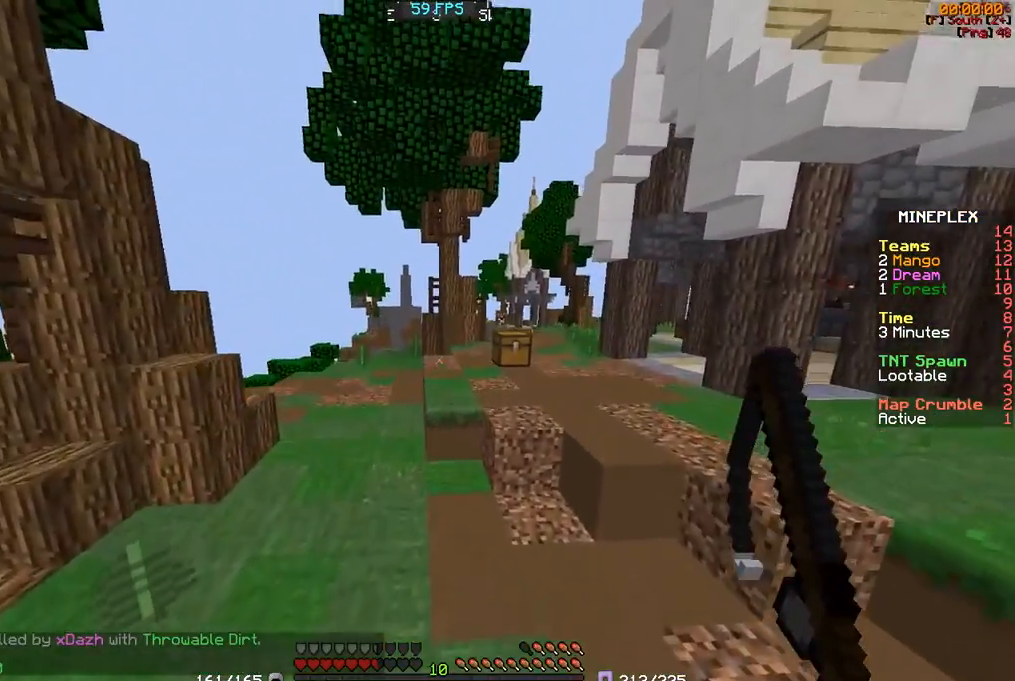
{"keys": ["w"], "mouse": [], "events": []}
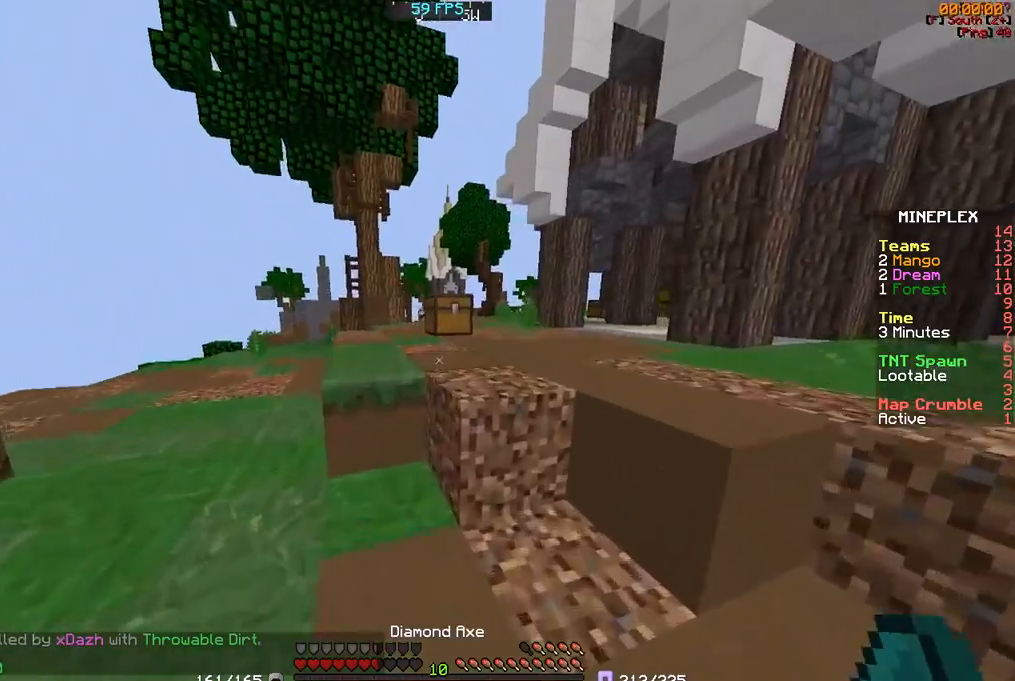
{"keys": ["w"], "mouse": [], "events": []}